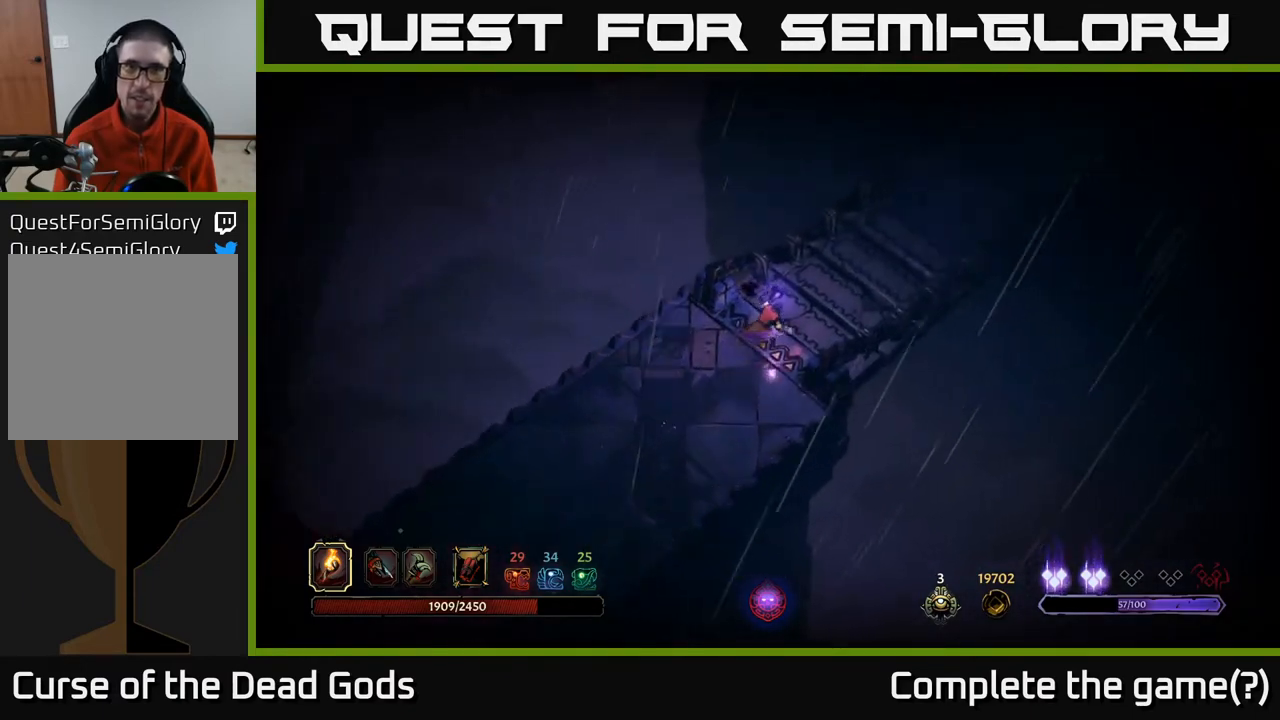
Gameplay with a controller (Xbox layout); each line is a JSON object with the inputs held at the frame after it. "events" lists button and stick changes between this image and that frame as [ms after this image, input, new state], when the widget could be followed in between.
{"buttons": [], "left_stick": "center", "right_stick": "center", "events": []}
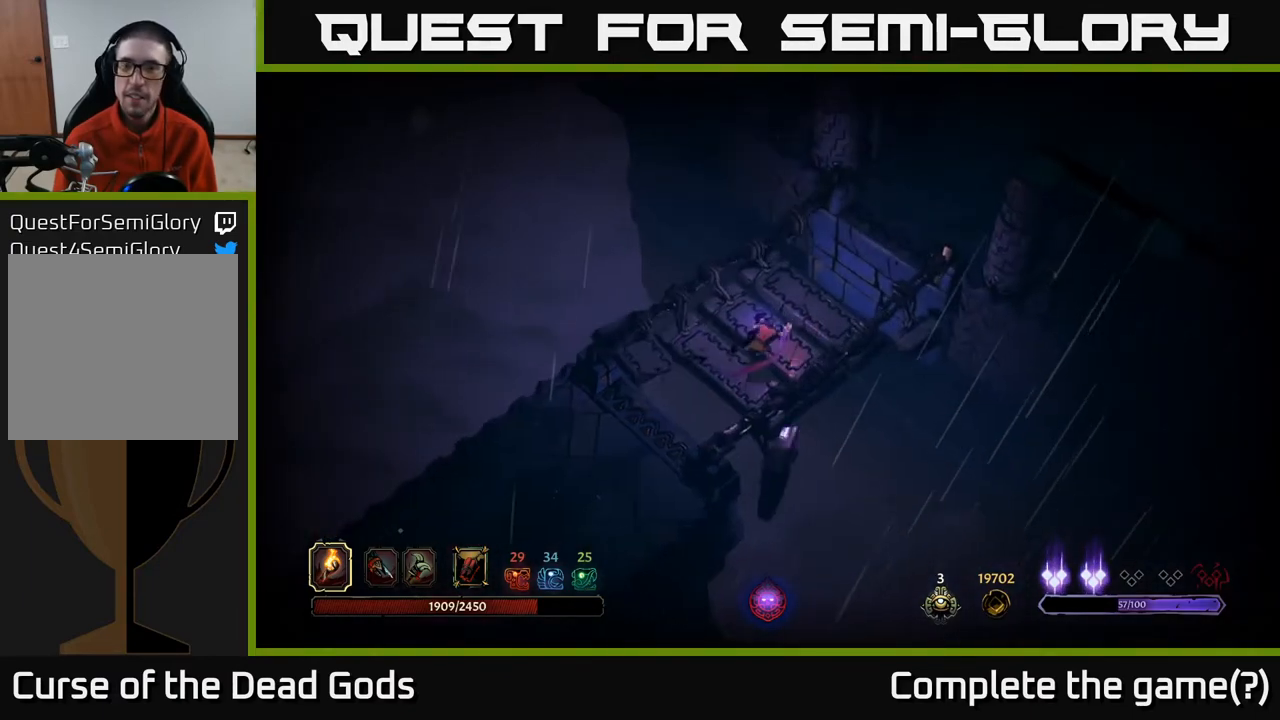
{"buttons": [], "left_stick": "center", "right_stick": "center", "events": []}
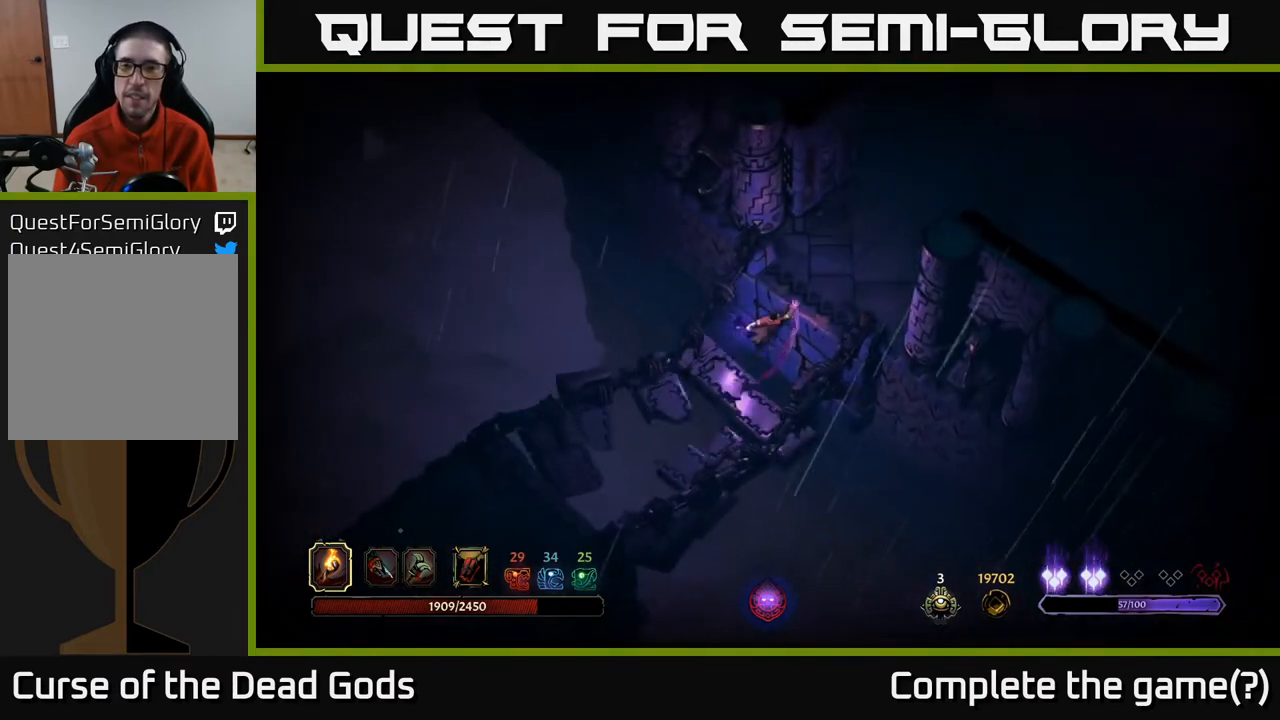
{"buttons": [], "left_stick": "up-right", "right_stick": "center", "events": [[217, "left_stick", "up-right"]]}
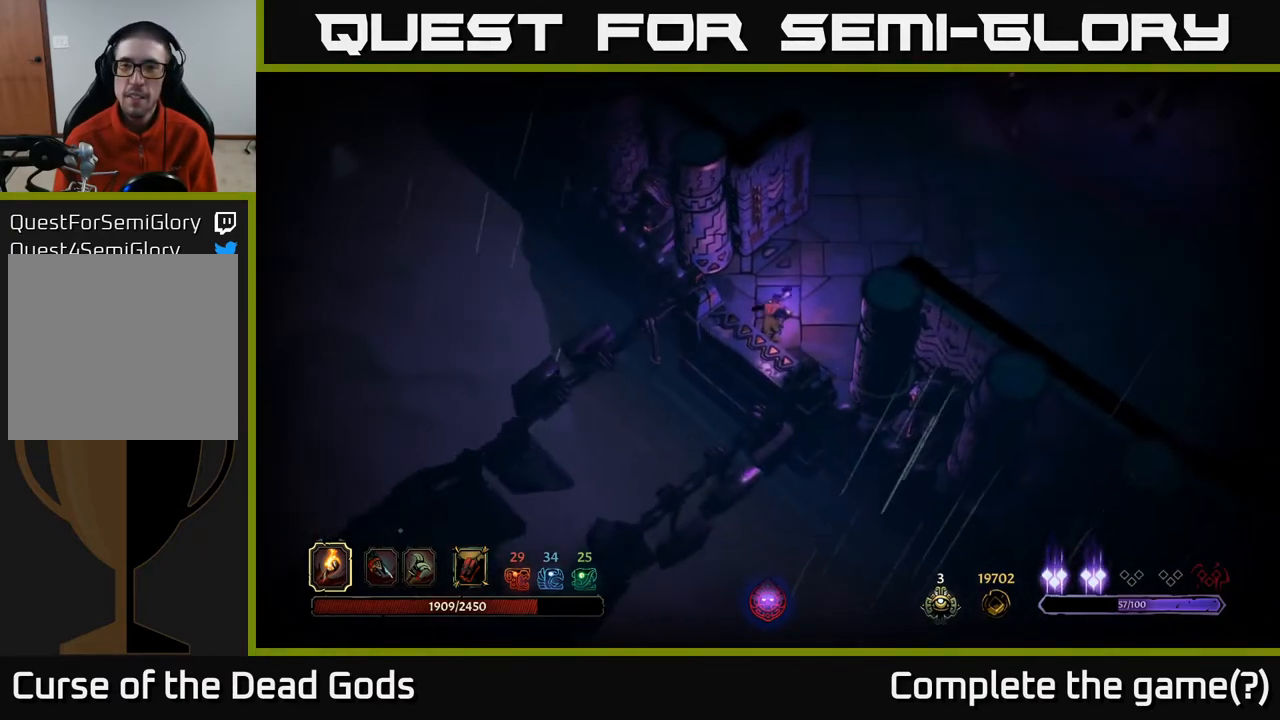
{"buttons": [], "left_stick": "up-right", "right_stick": "center", "events": []}
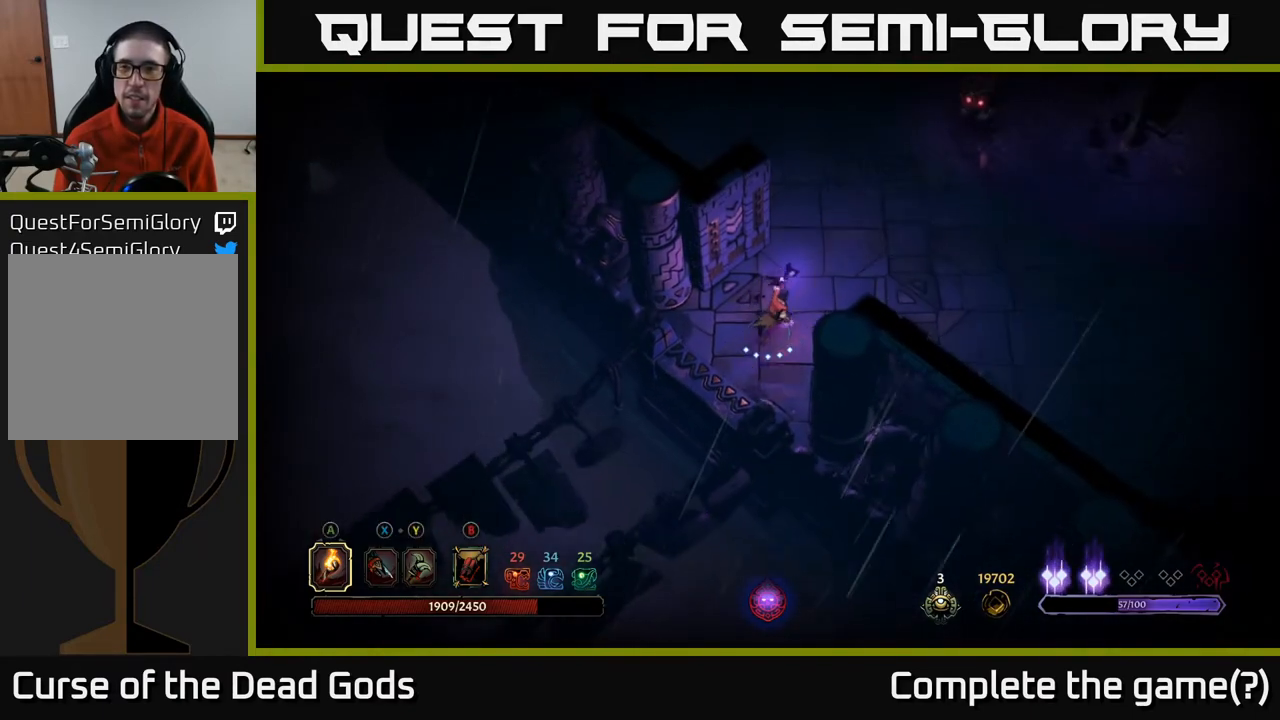
{"buttons": [], "left_stick": "right", "right_stick": "center", "events": [[450, "left_stick", "right"]]}
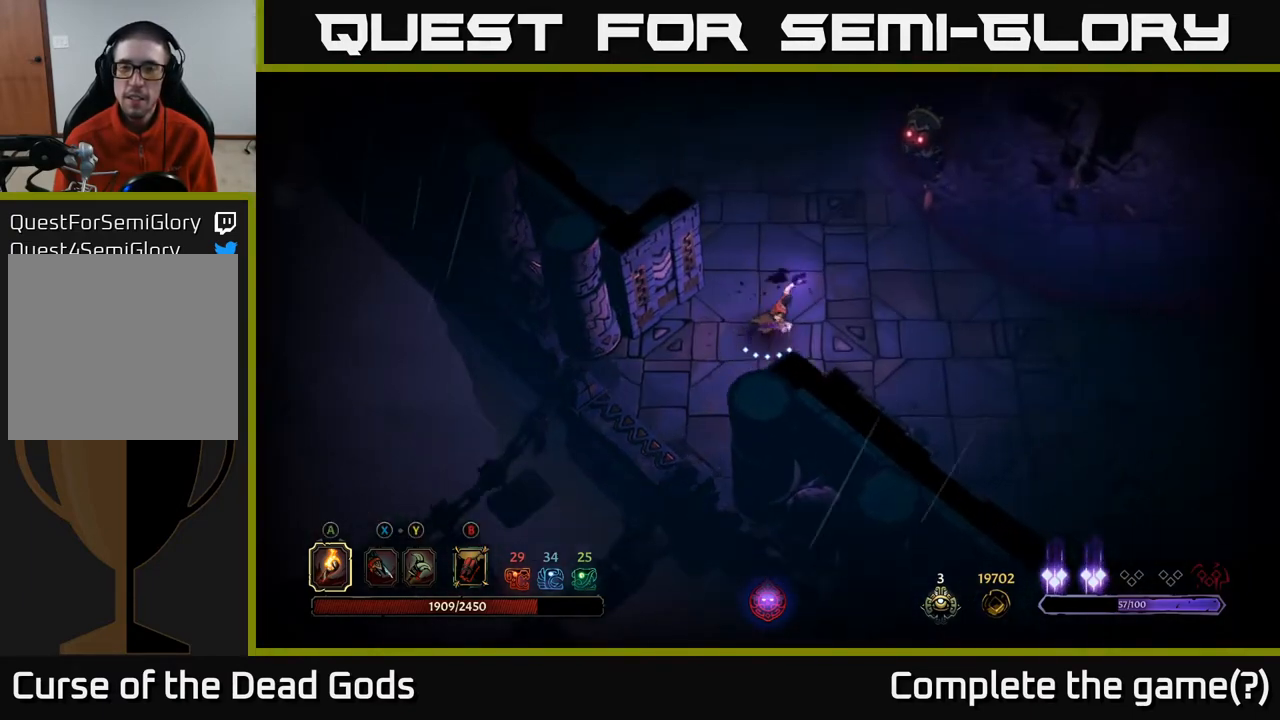
{"buttons": ["Y"], "left_stick": "up-right", "right_stick": "center", "events": [[50, "X", "down"], [100, "X", "up"], [217, "left_stick", "up-right"], [250, "Y", "down"]]}
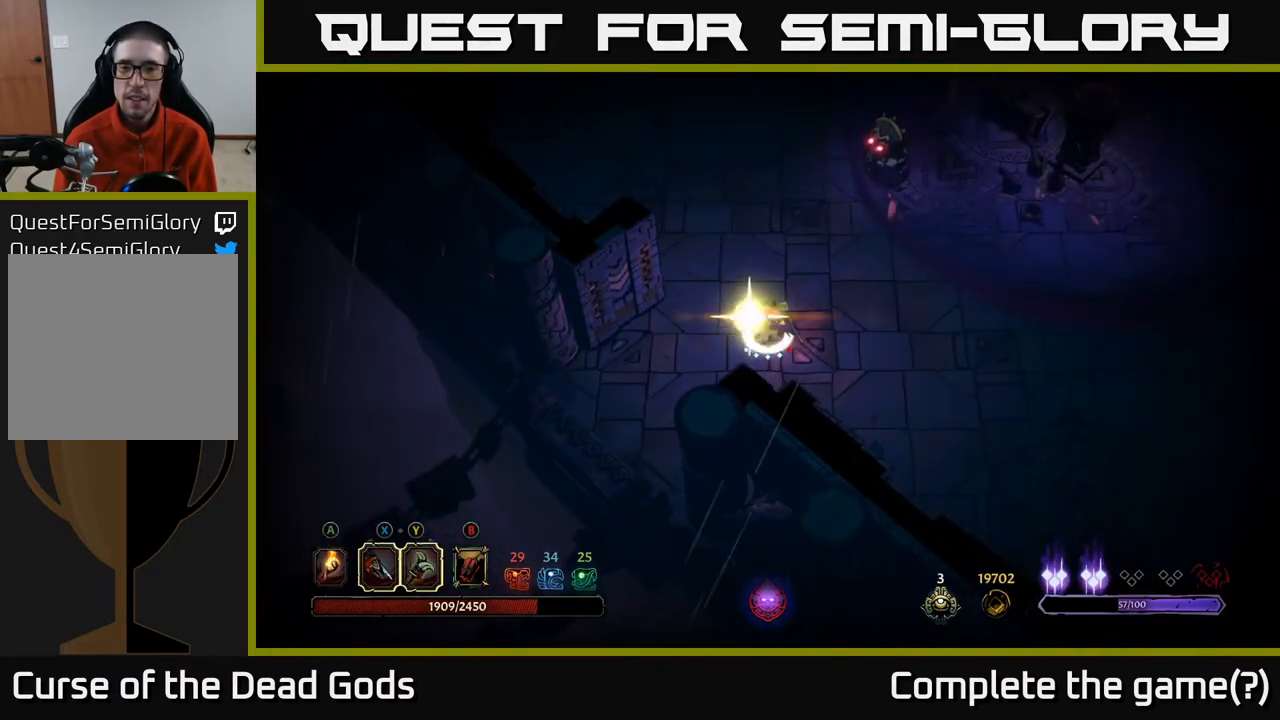
{"buttons": [], "left_stick": "up-right", "right_stick": "center", "events": [[283, "Y", "up"]]}
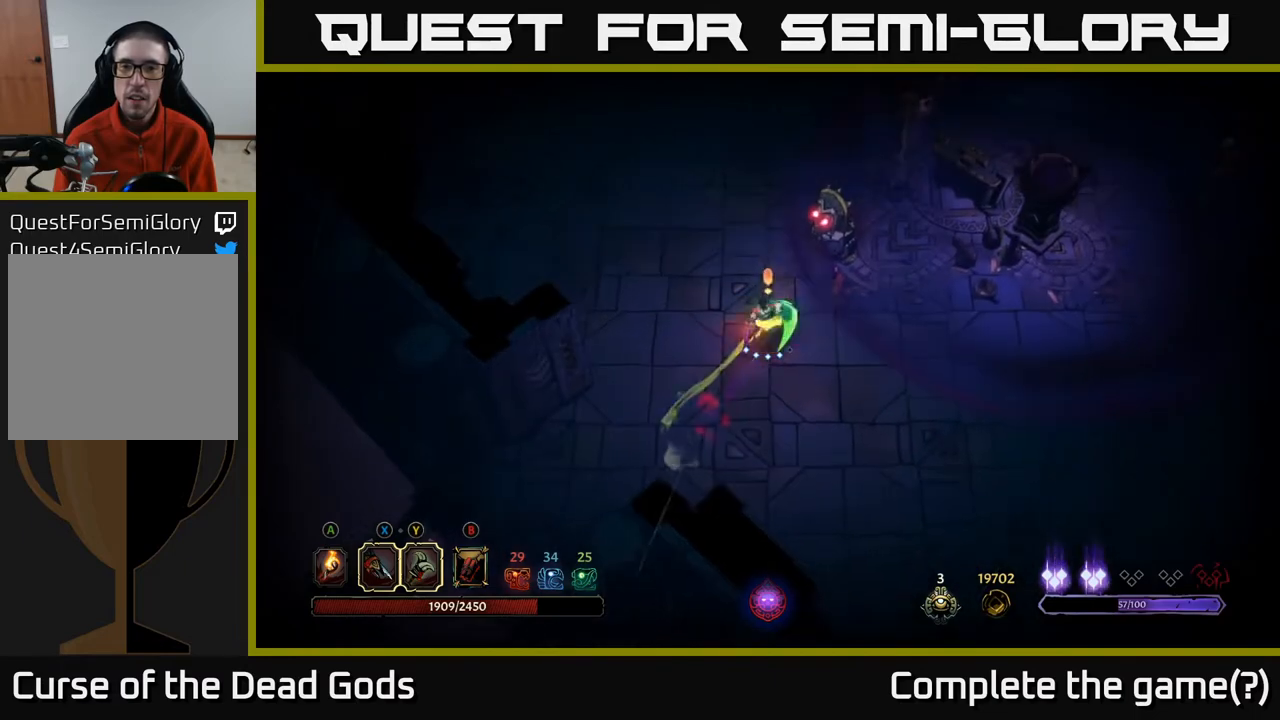
{"buttons": [], "left_stick": "up-right", "right_stick": "center", "events": []}
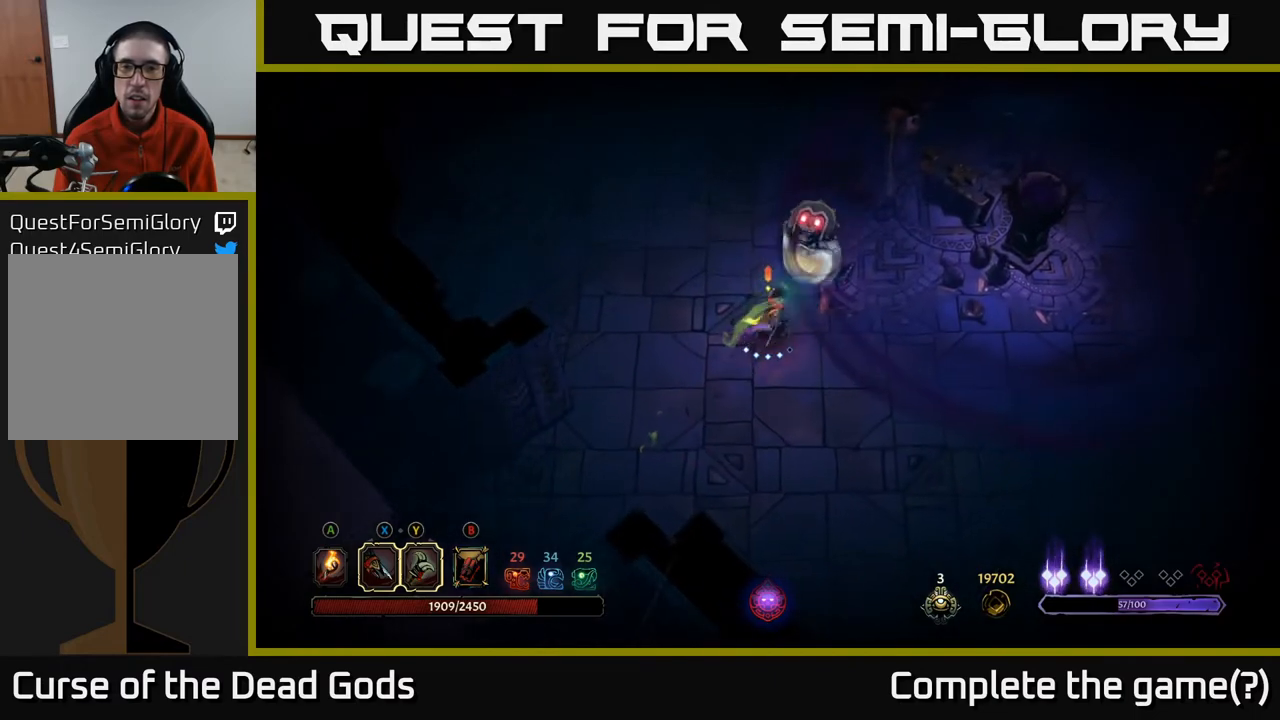
{"buttons": [], "left_stick": "left", "right_stick": "center", "events": [[133, "left_stick", "center"], [300, "left_stick", "left"]]}
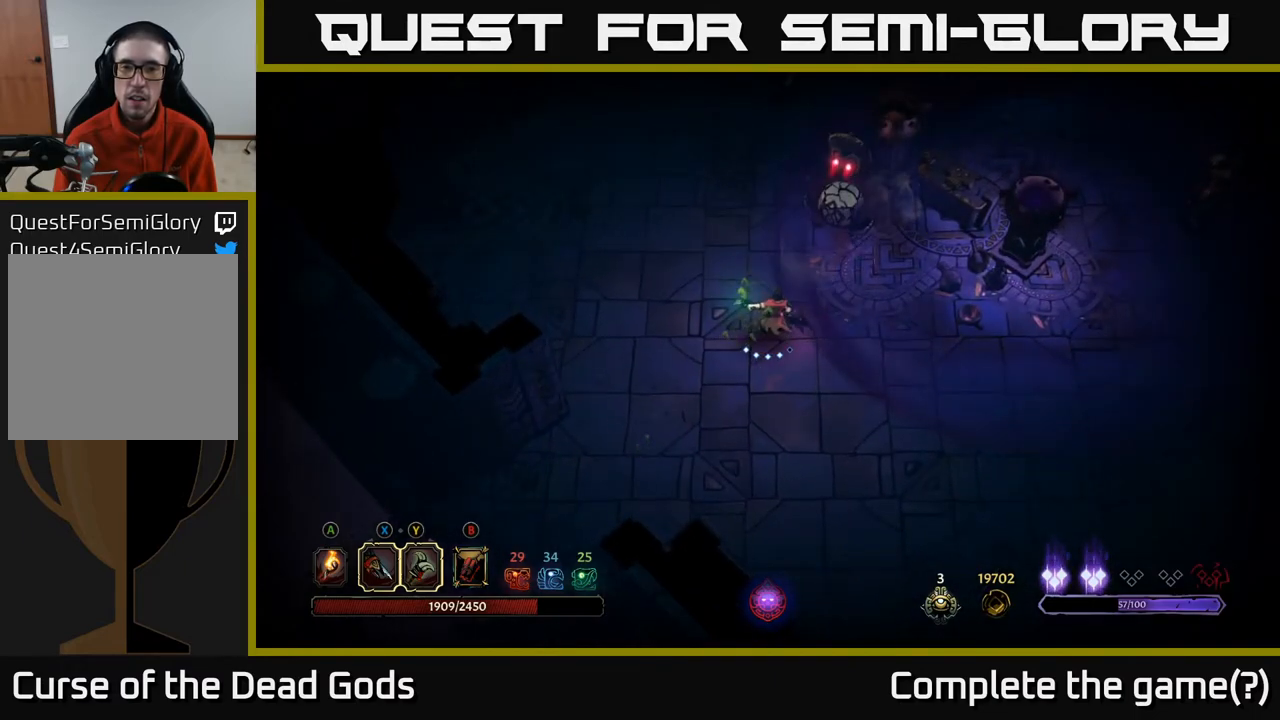
{"buttons": [], "left_stick": "center", "right_stick": "center", "events": [[83, "left_stick", "down-left"], [417, "B", "down"], [483, "B", "up"], [500, "left_stick", "center"]]}
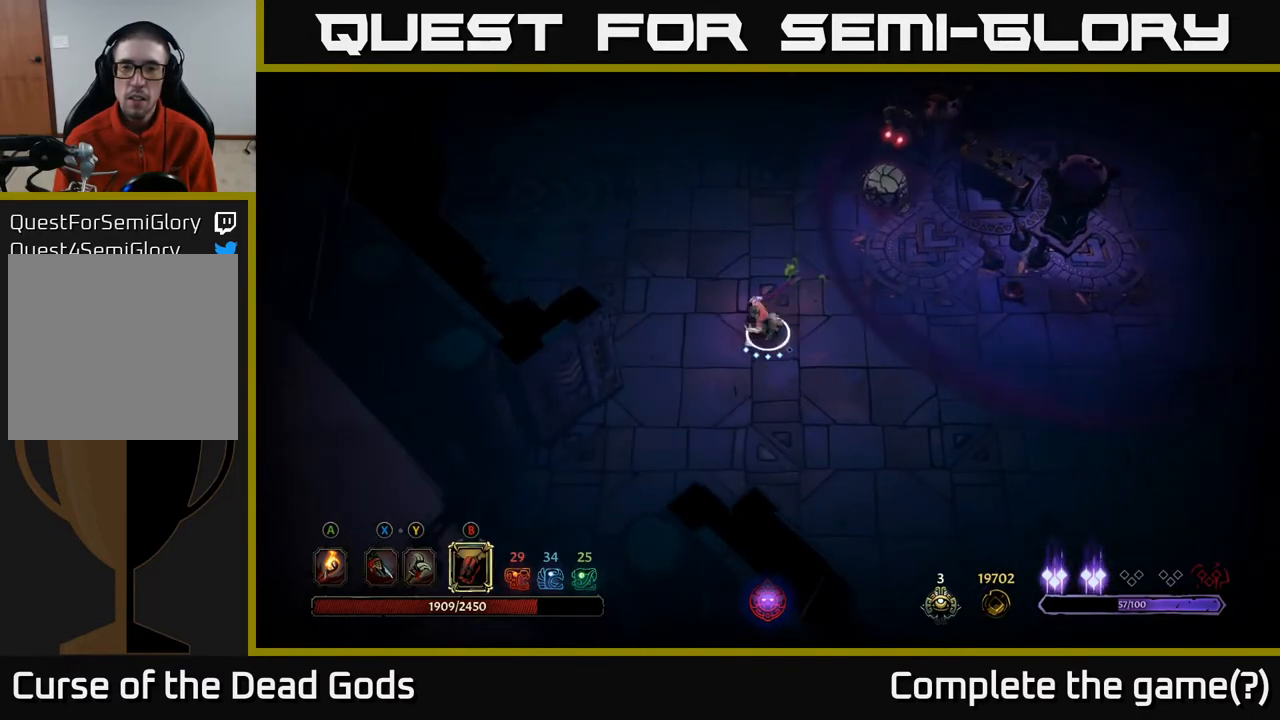
{"buttons": [], "left_stick": "up-right", "right_stick": "center", "events": [[17, "left_stick", "up-right"], [33, "B", "down"], [100, "B", "up"]]}
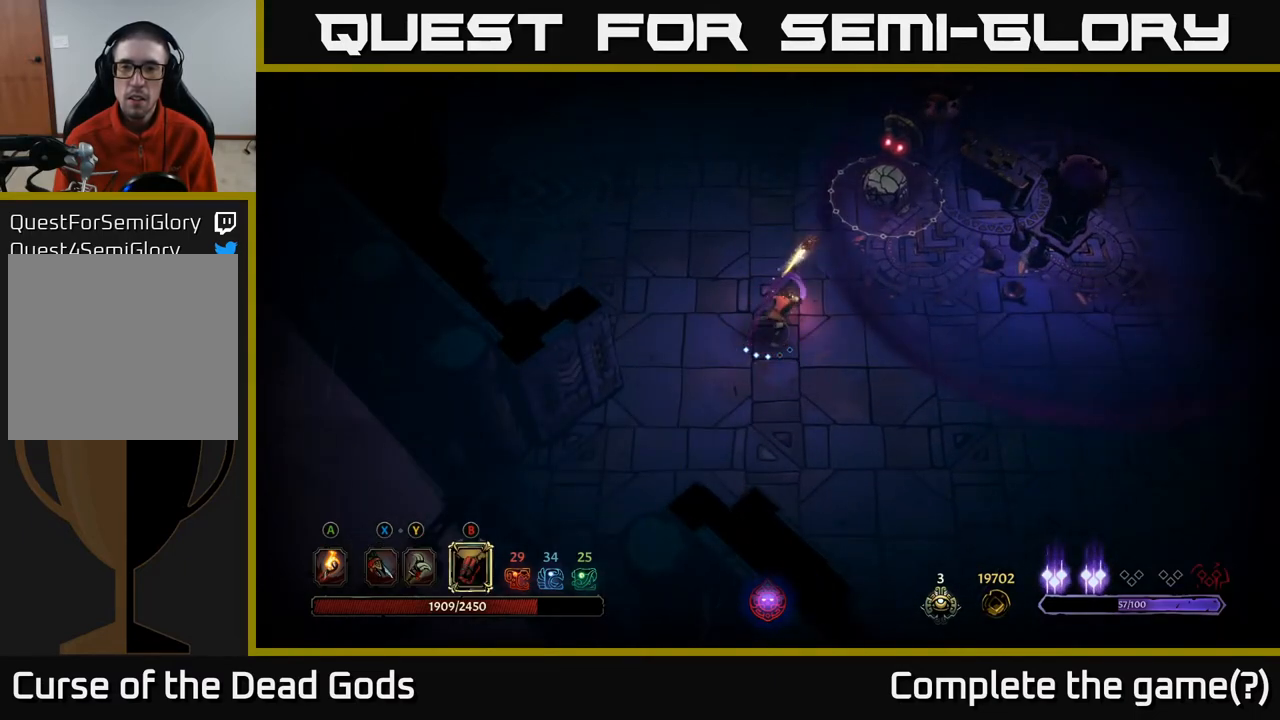
{"buttons": [], "left_stick": "up-right", "right_stick": "center", "events": [[100, "B", "down"], [200, "B", "up"]]}
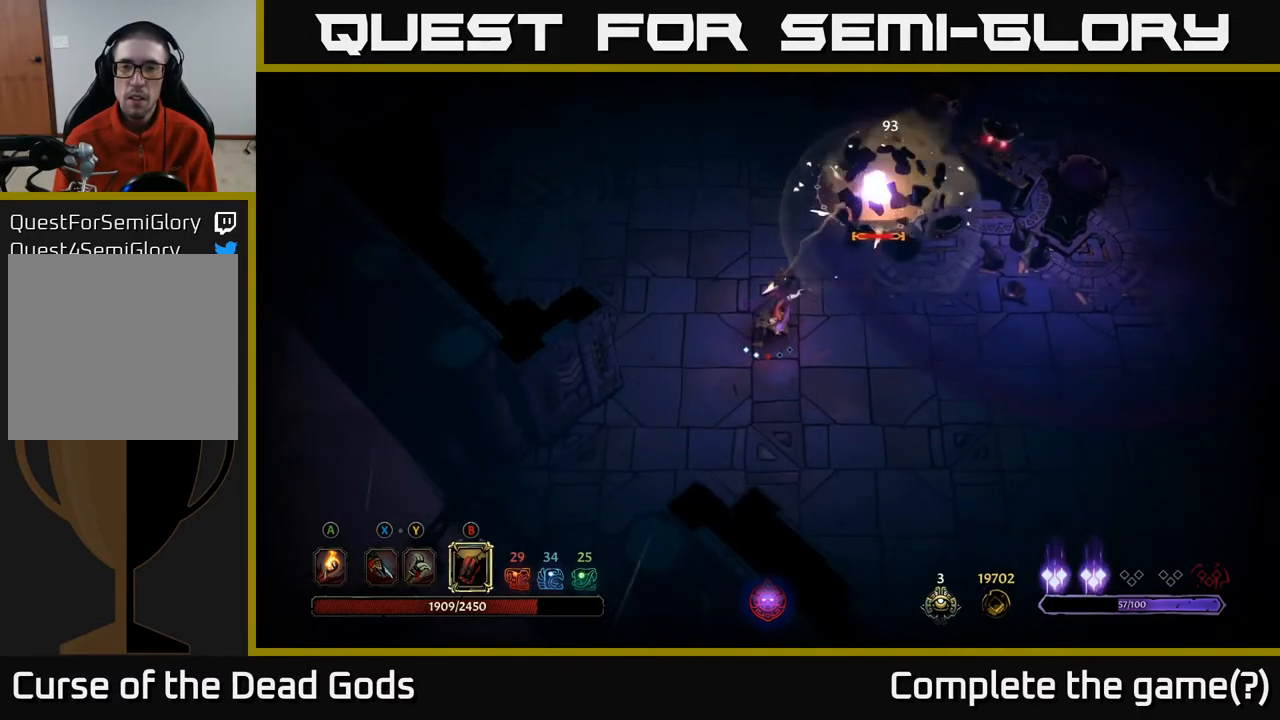
{"buttons": [], "left_stick": "up-right", "right_stick": "center", "events": [[233, "B", "down"], [400, "B", "up"]]}
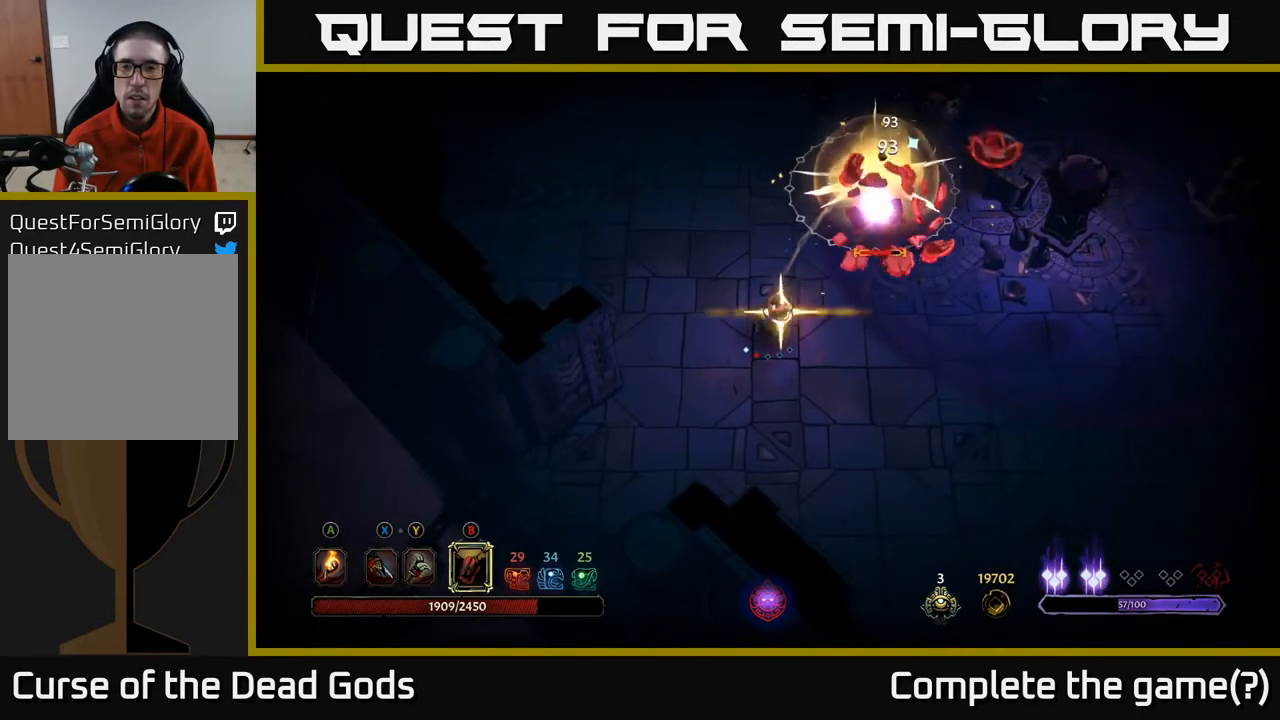
{"buttons": [], "left_stick": "up-right", "right_stick": "center", "events": []}
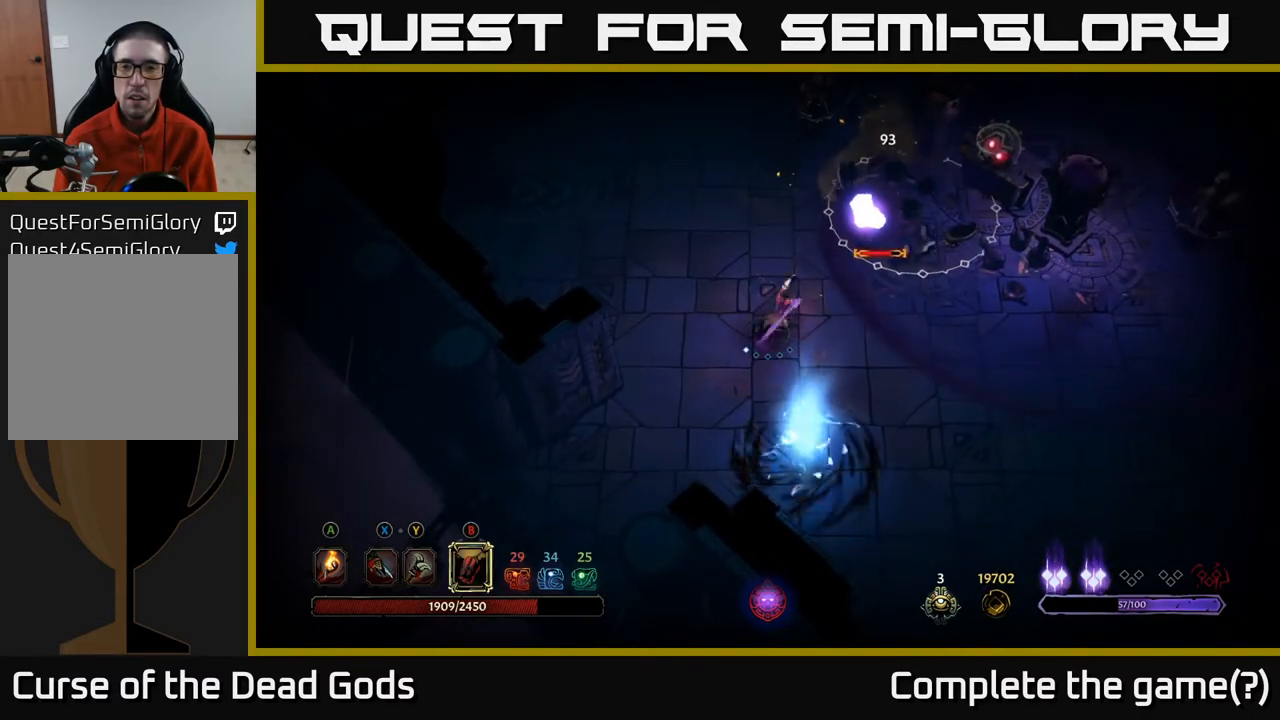
{"buttons": [], "left_stick": "up-left", "right_stick": "center", "events": [[267, "left_stick", "up-left"]]}
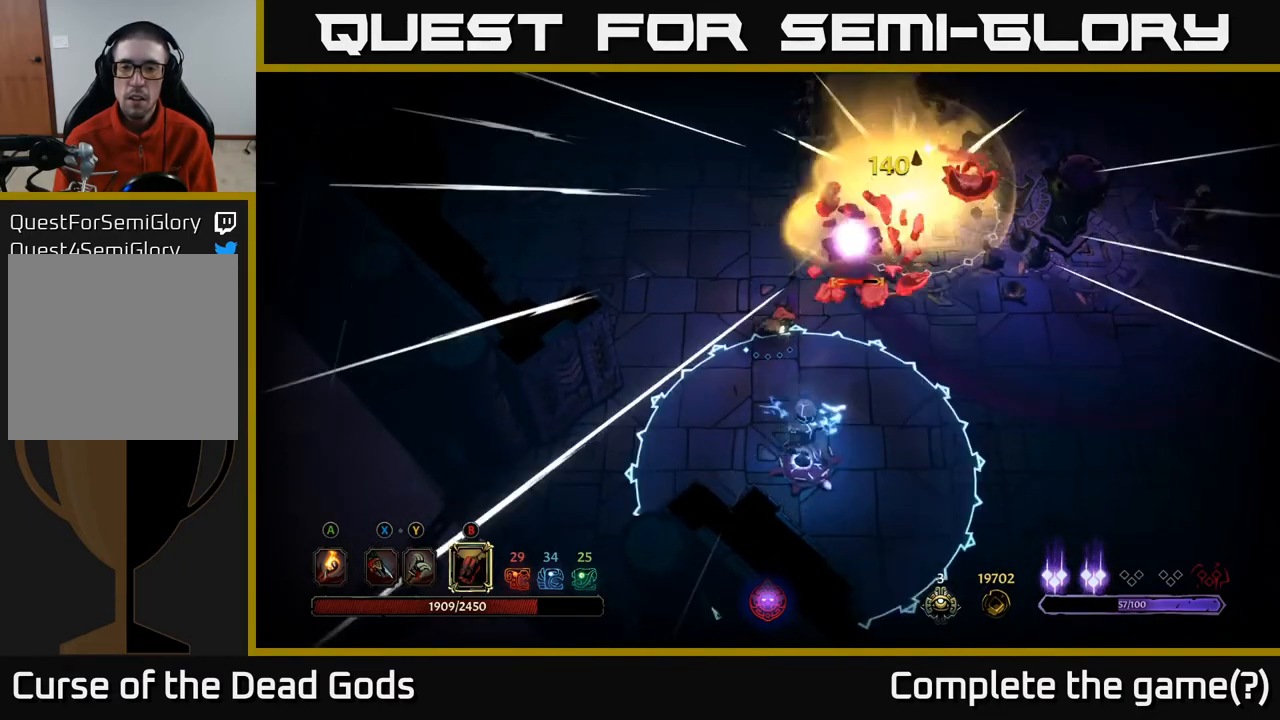
{"buttons": [], "left_stick": "up-left", "right_stick": "center", "events": []}
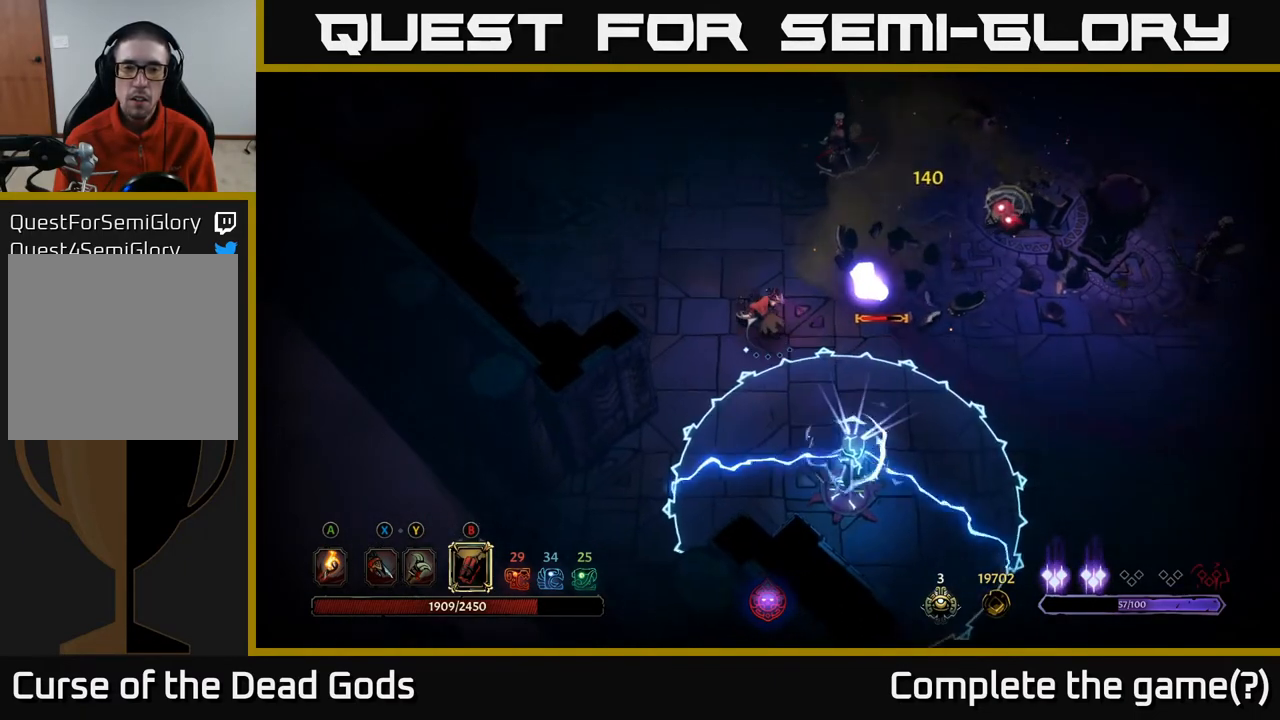
{"buttons": [], "left_stick": "up-left", "right_stick": "center", "events": []}
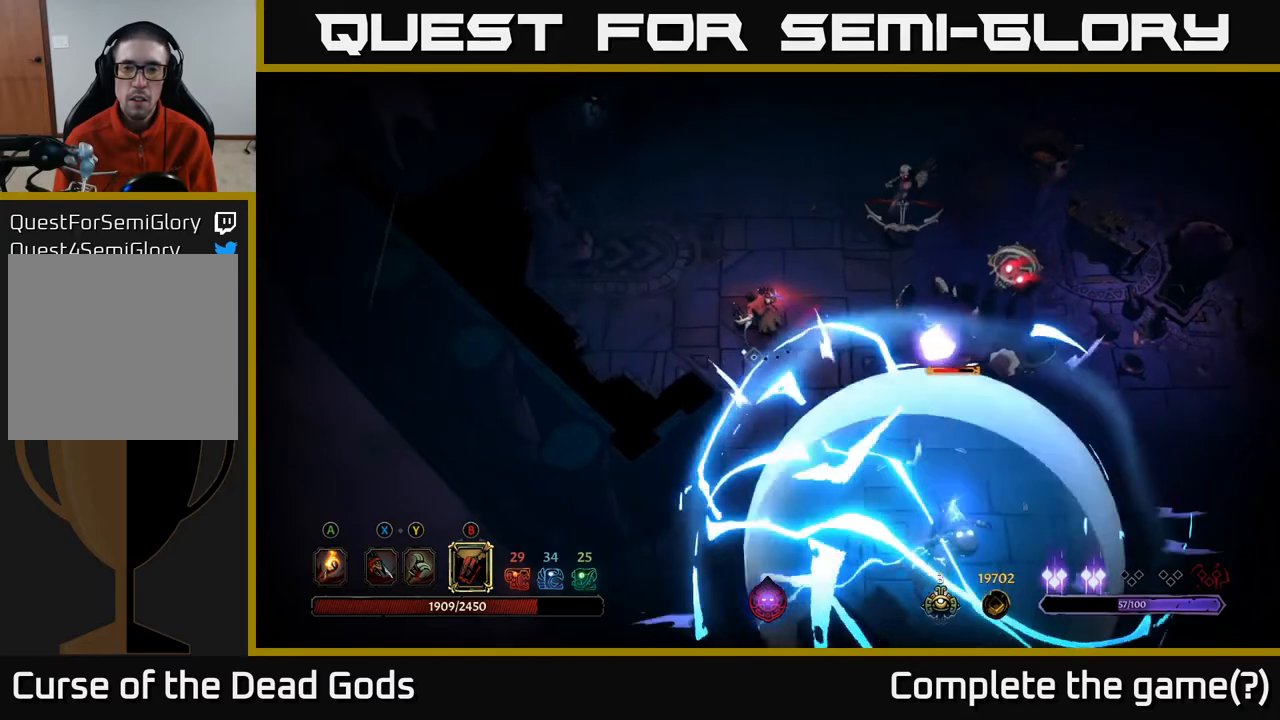
{"buttons": [], "left_stick": "up-left", "right_stick": "center", "events": []}
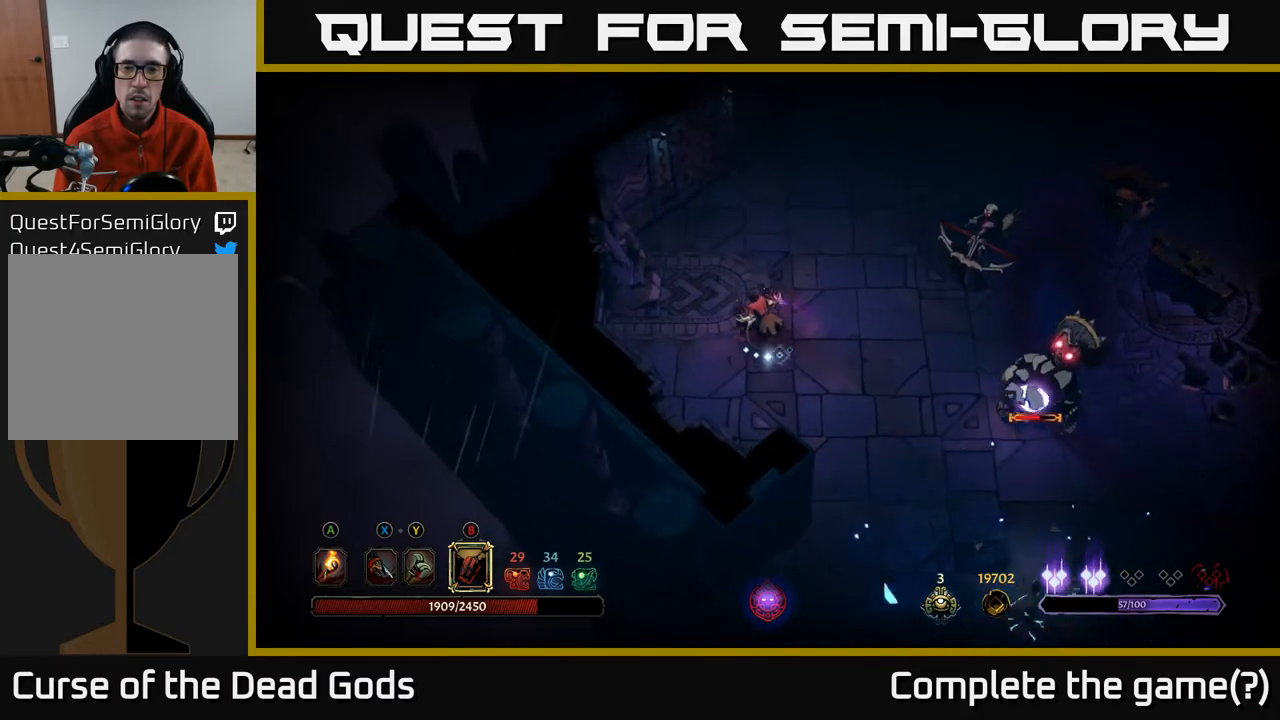
{"buttons": [], "left_stick": "up-right", "right_stick": "center", "events": [[200, "left_stick", "up"], [300, "Y", "down"], [367, "left_stick", "up-right"], [383, "Y", "up"]]}
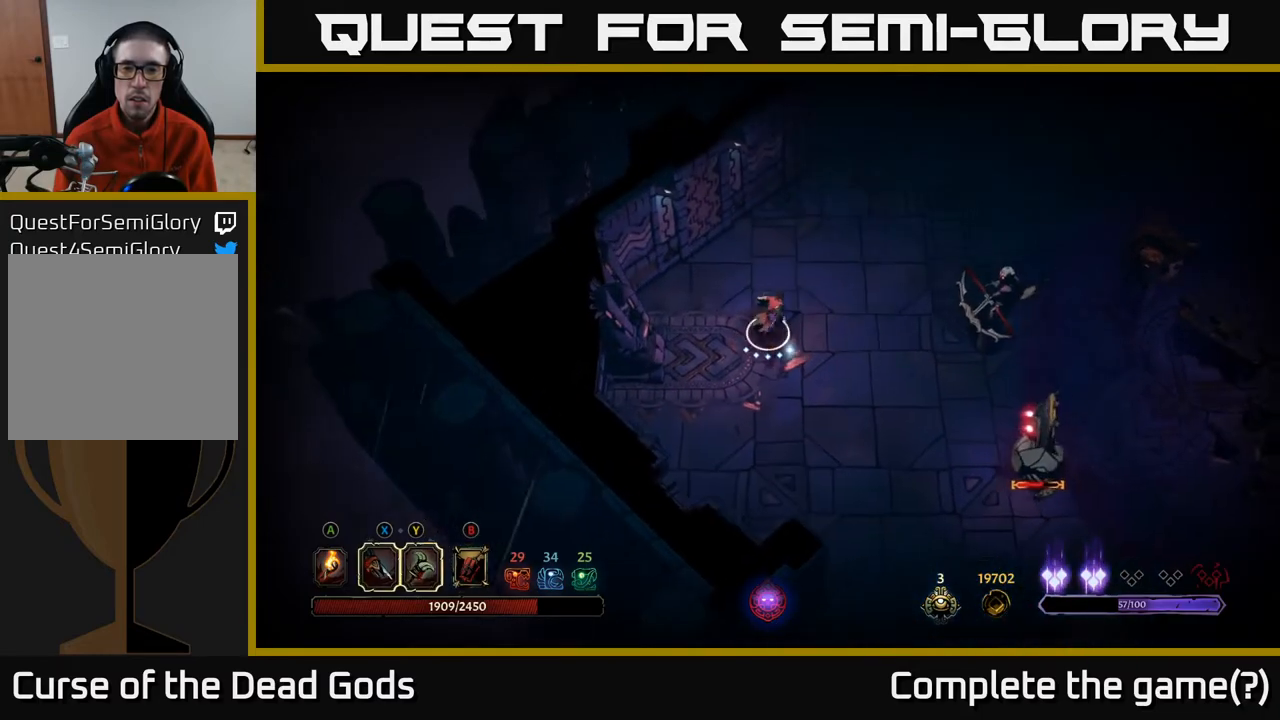
{"buttons": ["Y"], "left_stick": "right", "right_stick": "center", "events": [[83, "left_stick", "right"], [133, "Y", "down"]]}
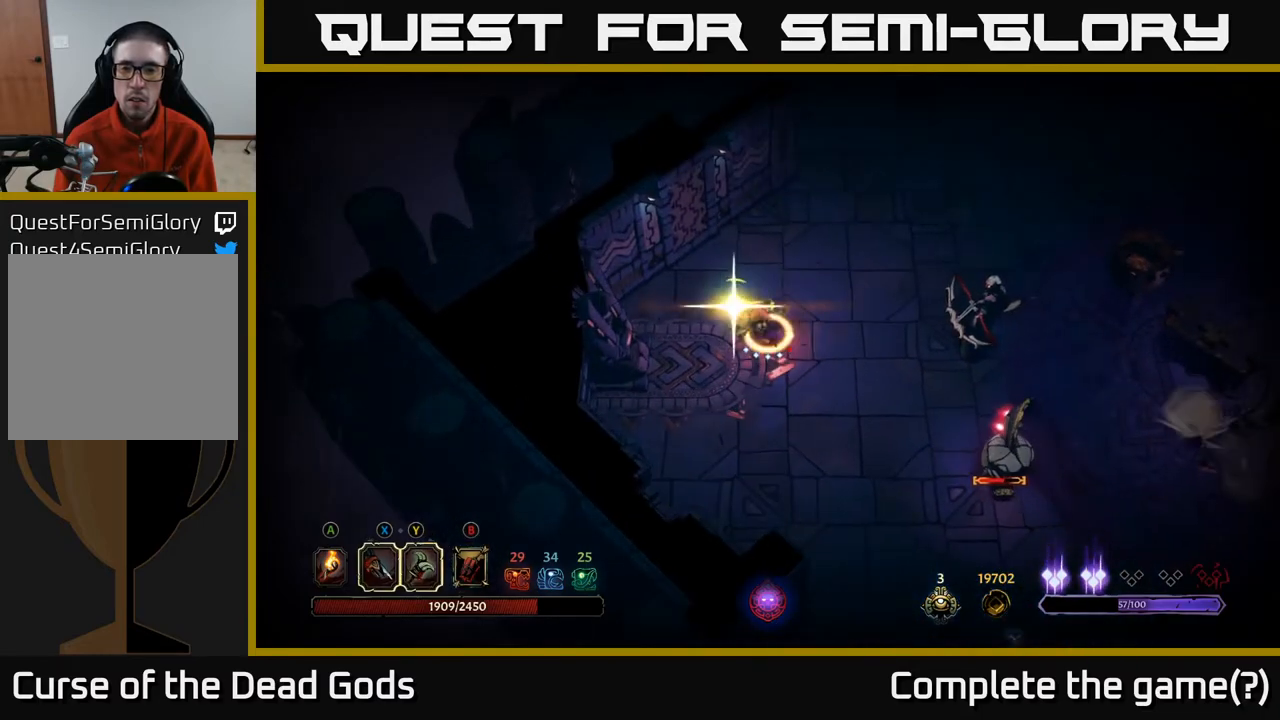
{"buttons": [], "left_stick": "right", "right_stick": "center", "events": [[67, "Y", "up"]]}
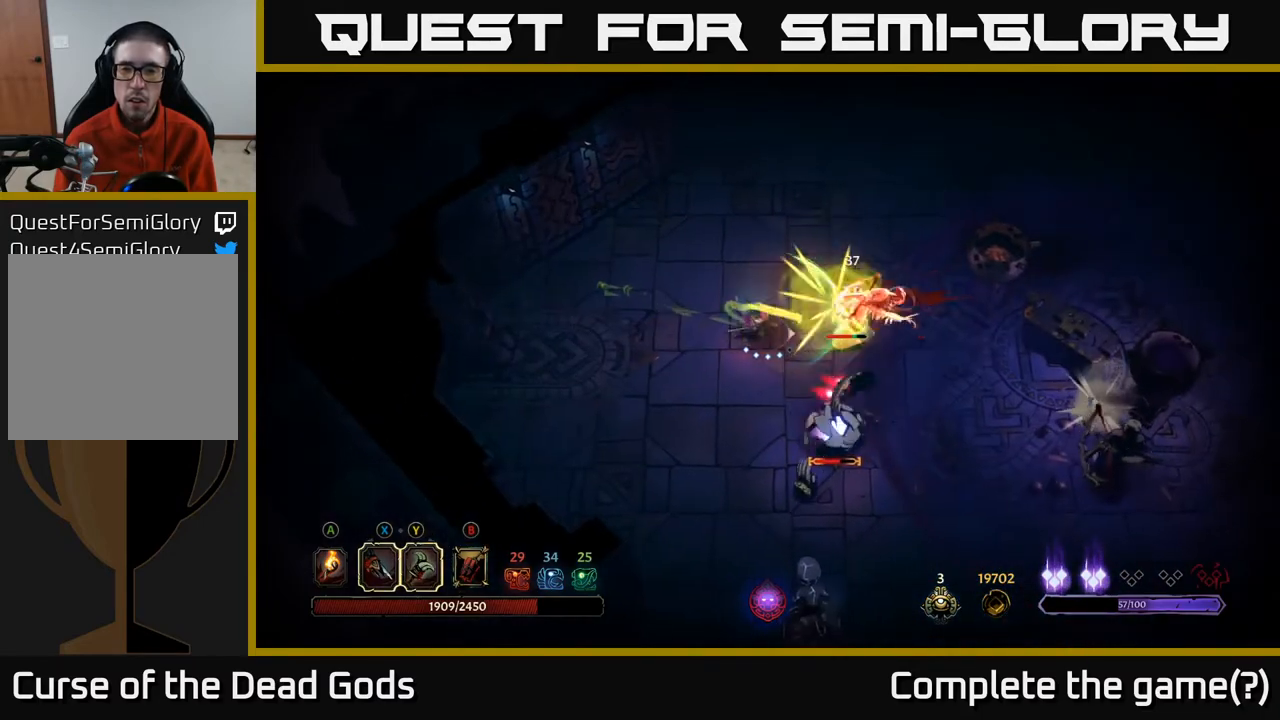
{"buttons": [], "left_stick": "up", "right_stick": "center", "events": [[150, "left_stick", "center"], [467, "left_stick", "up"]]}
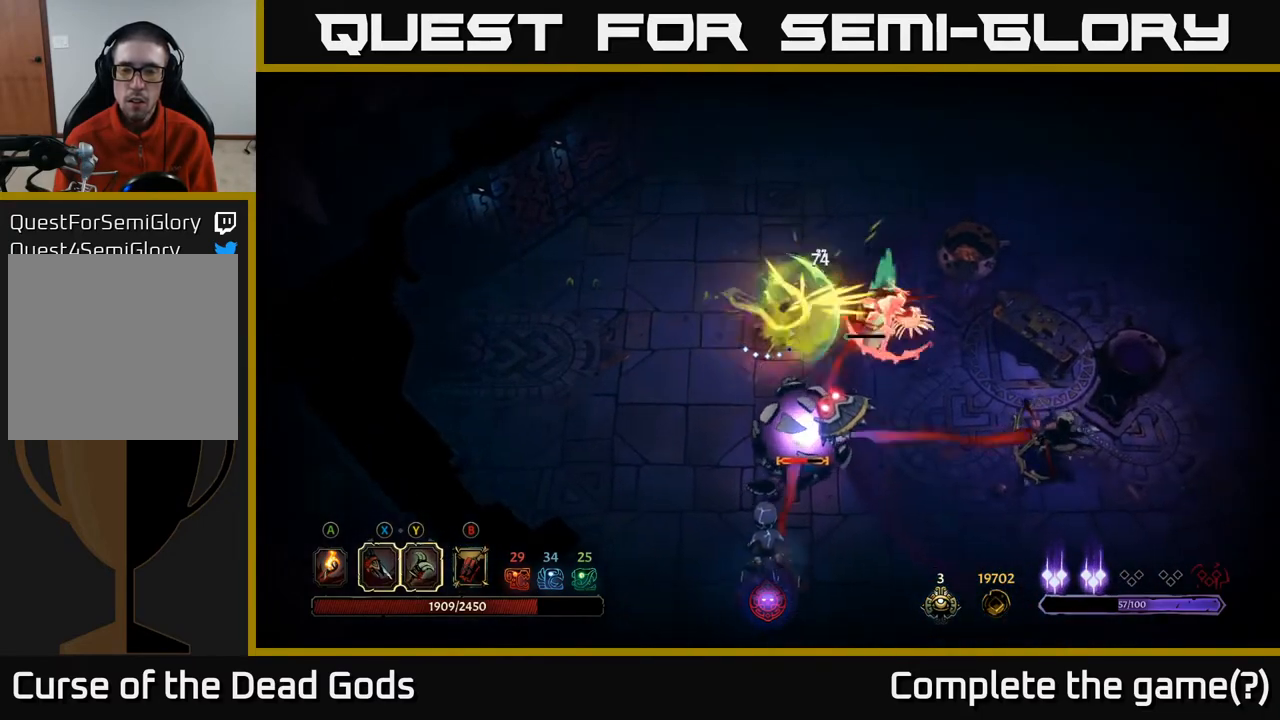
{"buttons": [], "left_stick": "up-right", "right_stick": "center", "events": [[67, "R2", "down"], [183, "R2", "up"], [283, "left_stick", "up-right"]]}
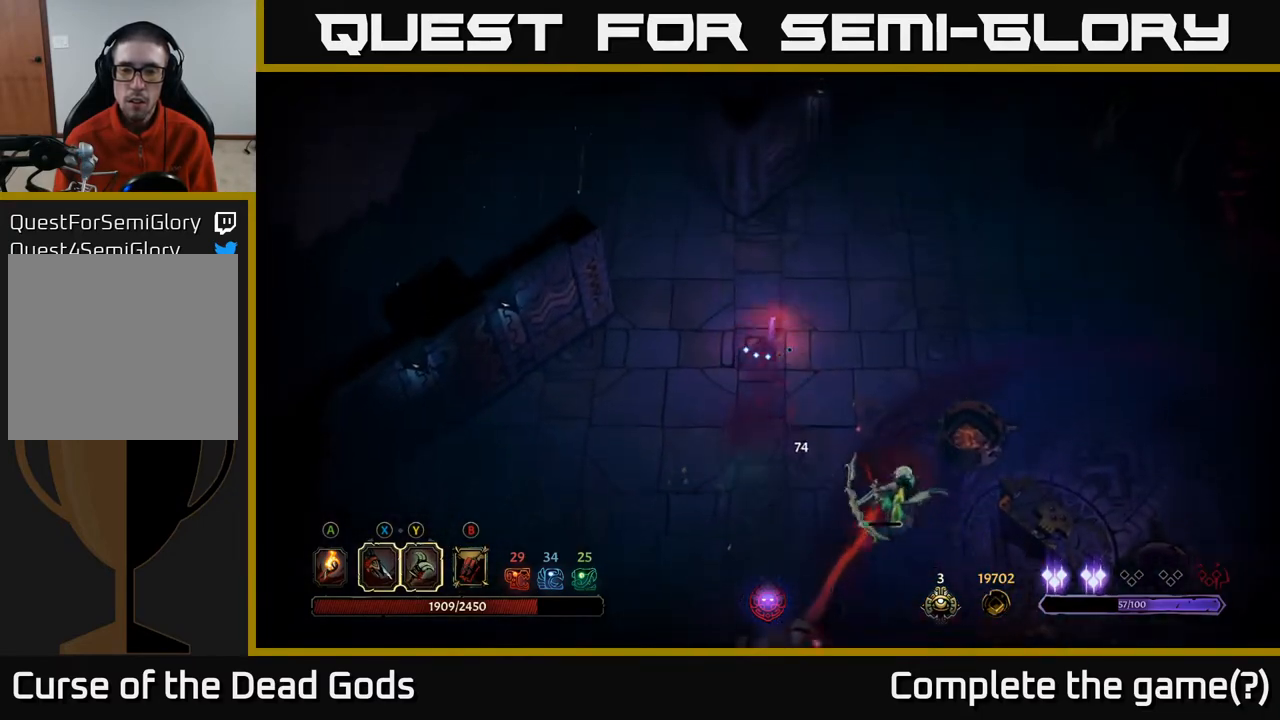
{"buttons": [], "left_stick": "down", "right_stick": "center", "events": [[283, "B", "down"], [283, "left_stick", "down-right"], [333, "left_stick", "down"], [350, "B", "up"], [433, "B", "down"], [483, "B", "up"]]}
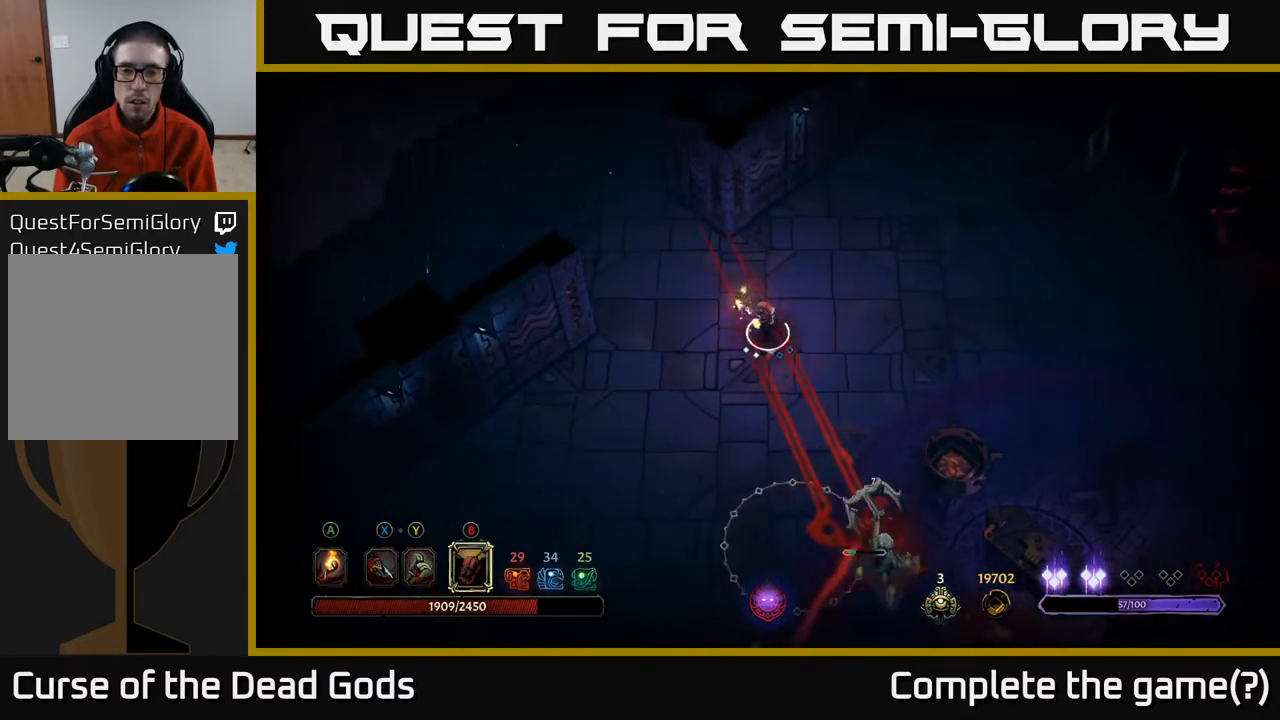
{"buttons": ["R2"], "left_stick": "right", "right_stick": "center", "events": [[283, "left_stick", "right"], [500, "R2", "down"]]}
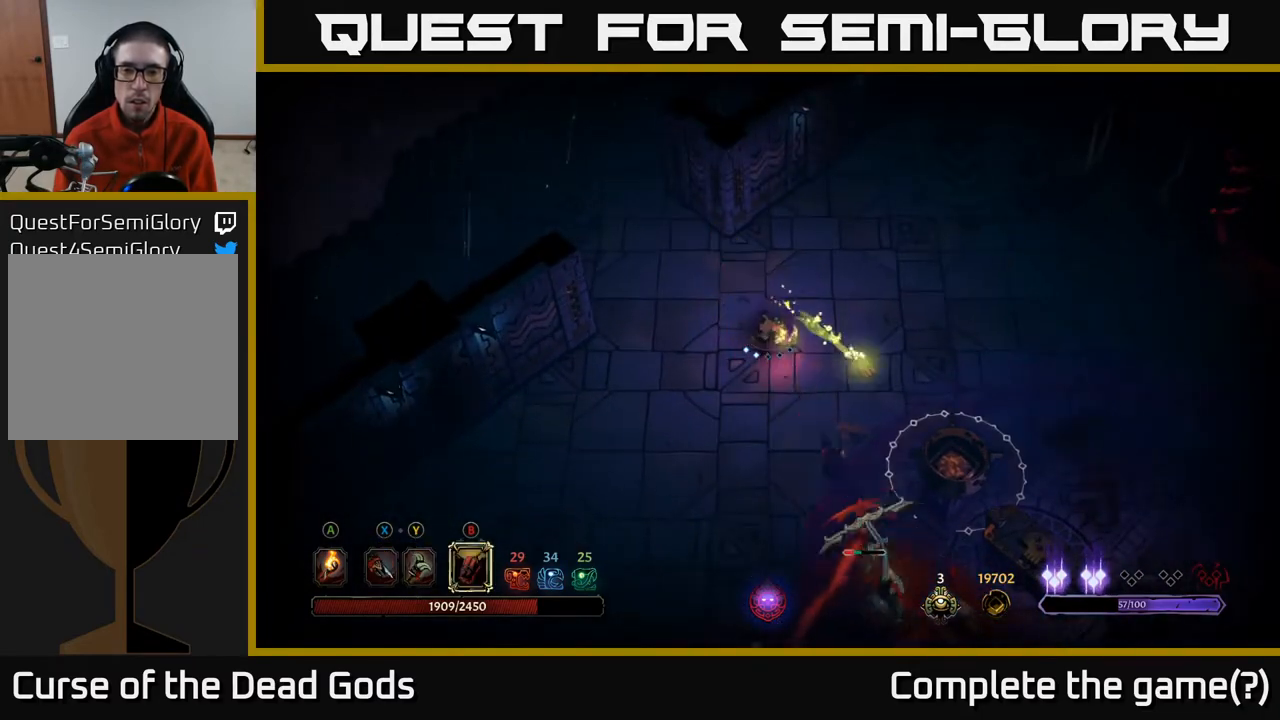
{"buttons": [], "left_stick": "right", "right_stick": "center", "events": [[100, "R2", "up"], [150, "R2", "down"], [233, "R2", "up"], [300, "R2", "down"], [400, "R2", "up"]]}
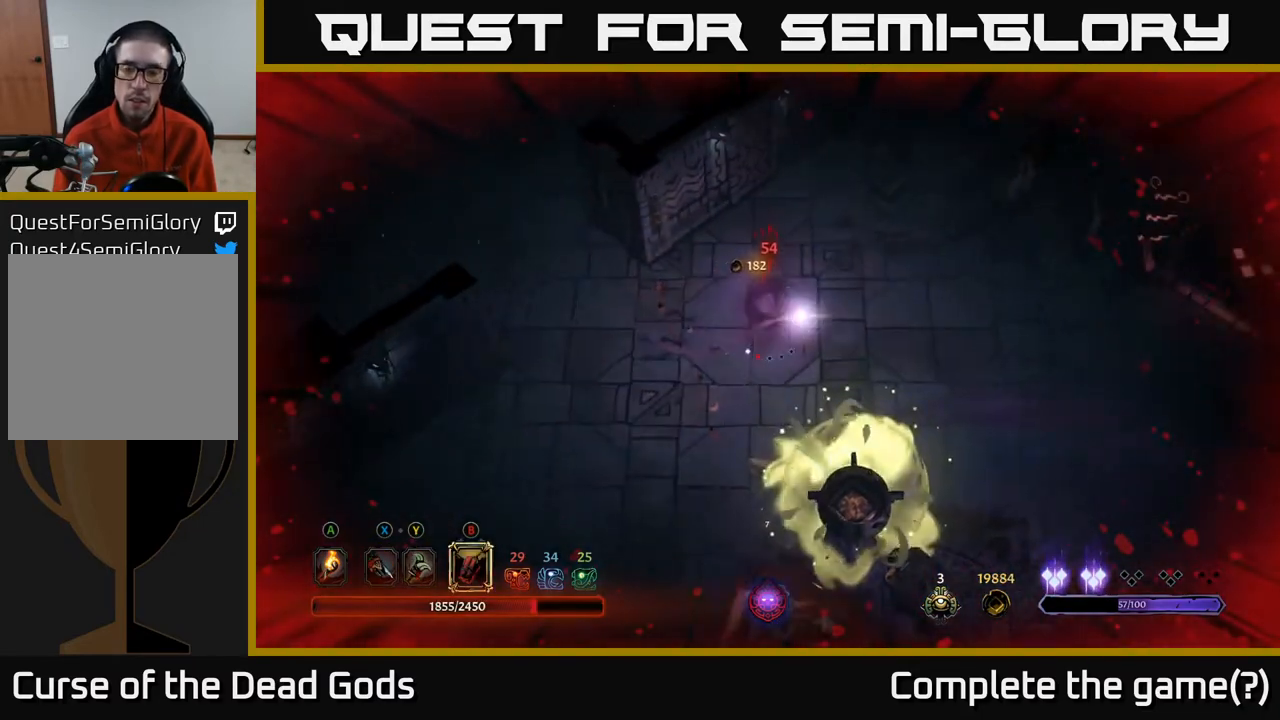
{"buttons": [], "left_stick": "center", "right_stick": "center", "events": [[167, "left_stick", "center"], [250, "left_stick", "left"], [467, "left_stick", "center"]]}
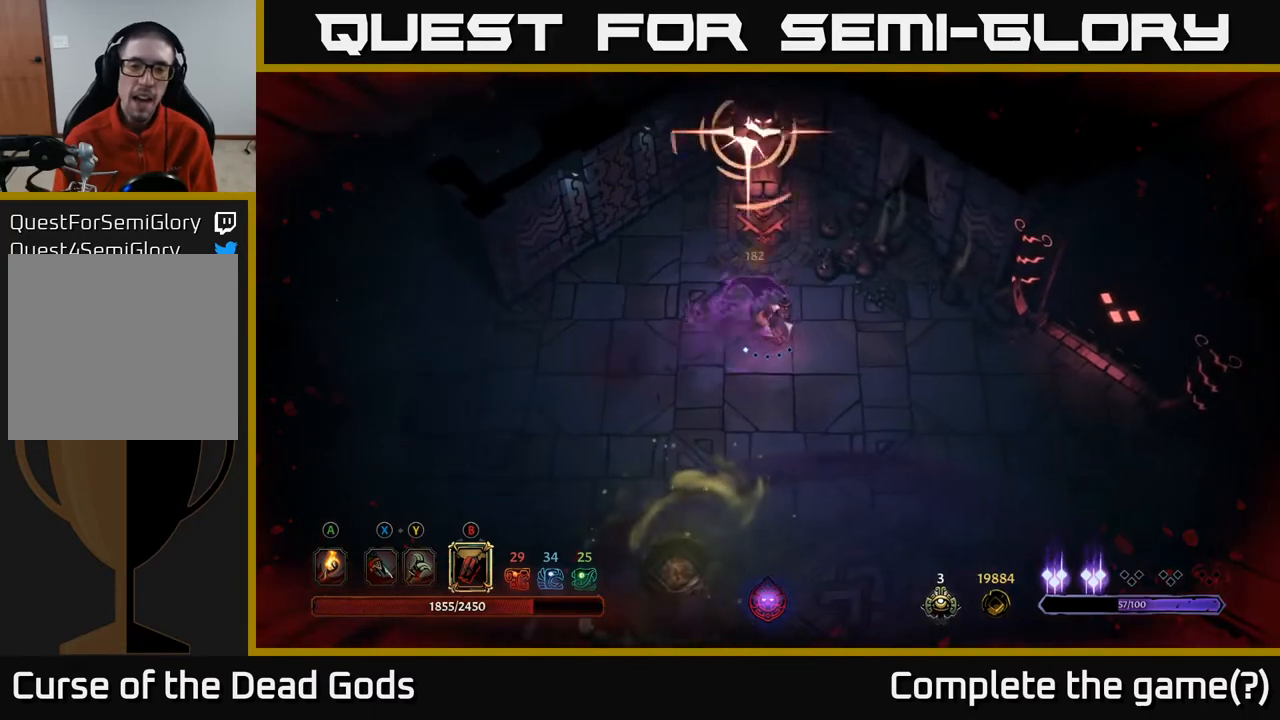
{"buttons": ["R2"], "left_stick": "left", "right_stick": "center", "events": [[50, "left_stick", "left"], [100, "left_stick", "down-left"], [433, "left_stick", "left"], [500, "R2", "down"]]}
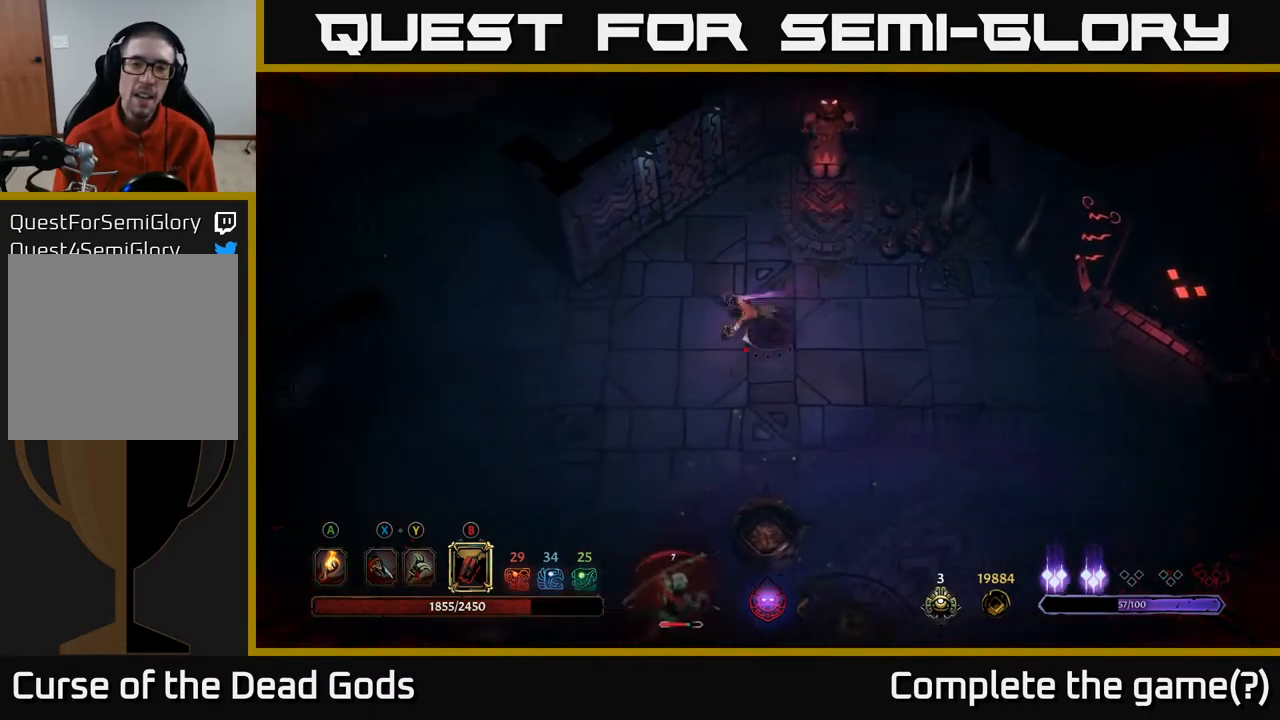
{"buttons": [], "left_stick": "left", "right_stick": "center", "events": [[117, "R2", "up"]]}
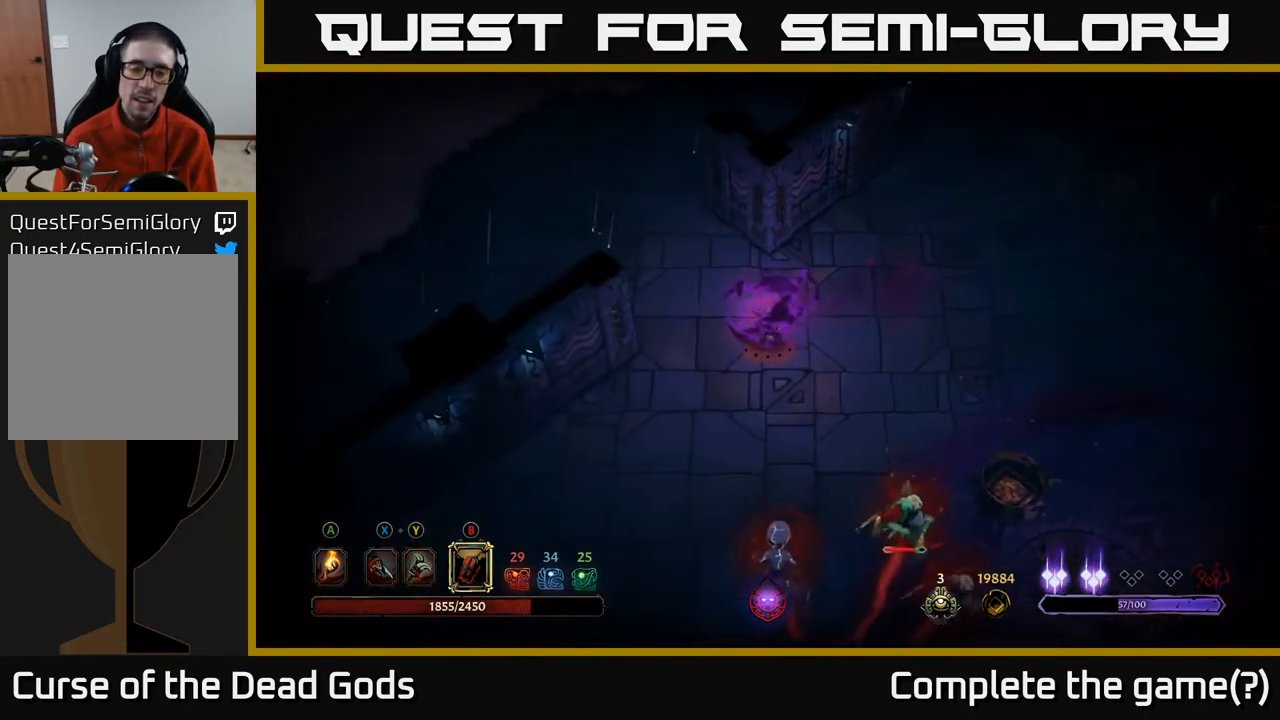
{"buttons": [], "left_stick": "down-left", "right_stick": "center", "events": [[183, "left_stick", "down-left"]]}
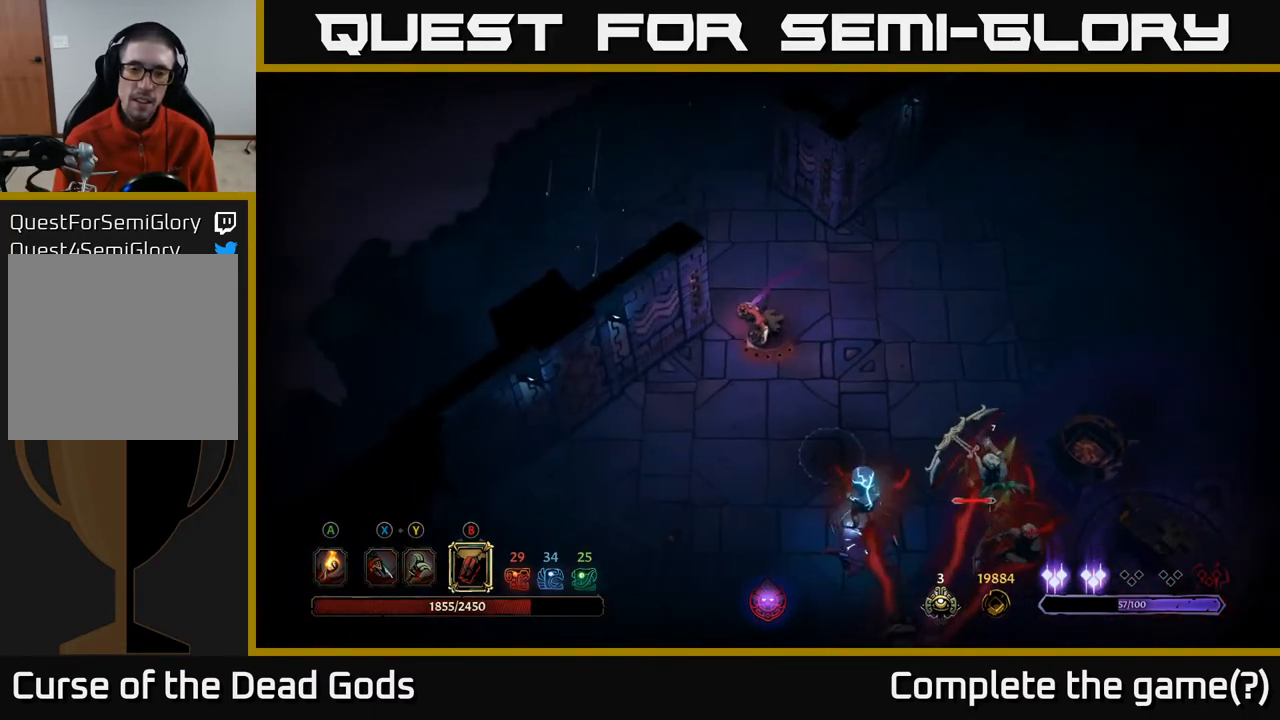
{"buttons": [], "left_stick": "down-left", "right_stick": "center", "events": []}